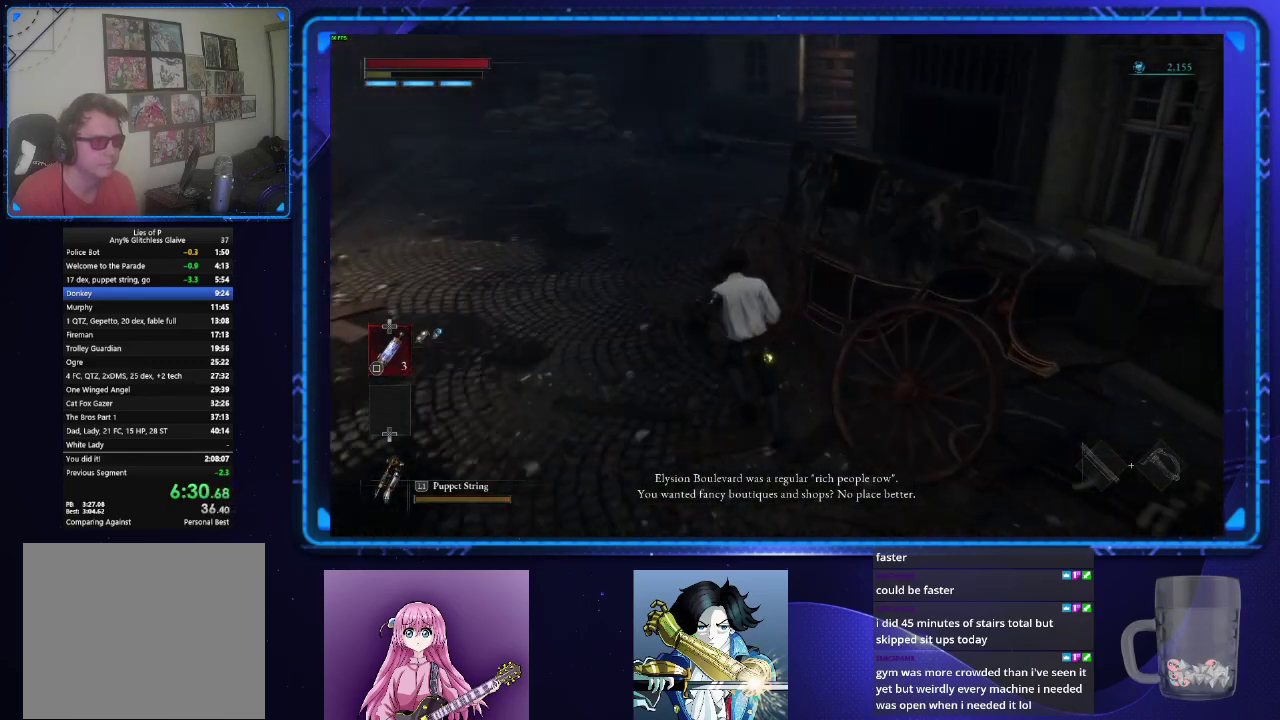
Gameplay with a controller (PlayStation layout); each line is a JSON object with the inputs held at the frame after it. "events" lists button and stick changes between this image and that frame as [ms after this image, input, new state], when the widget could be followed in between. Not read: R1.
{"buttons": [], "left_stick": "up-left", "right_stick": "down-right", "events": [[267, "left_stick", "up-left"]]}
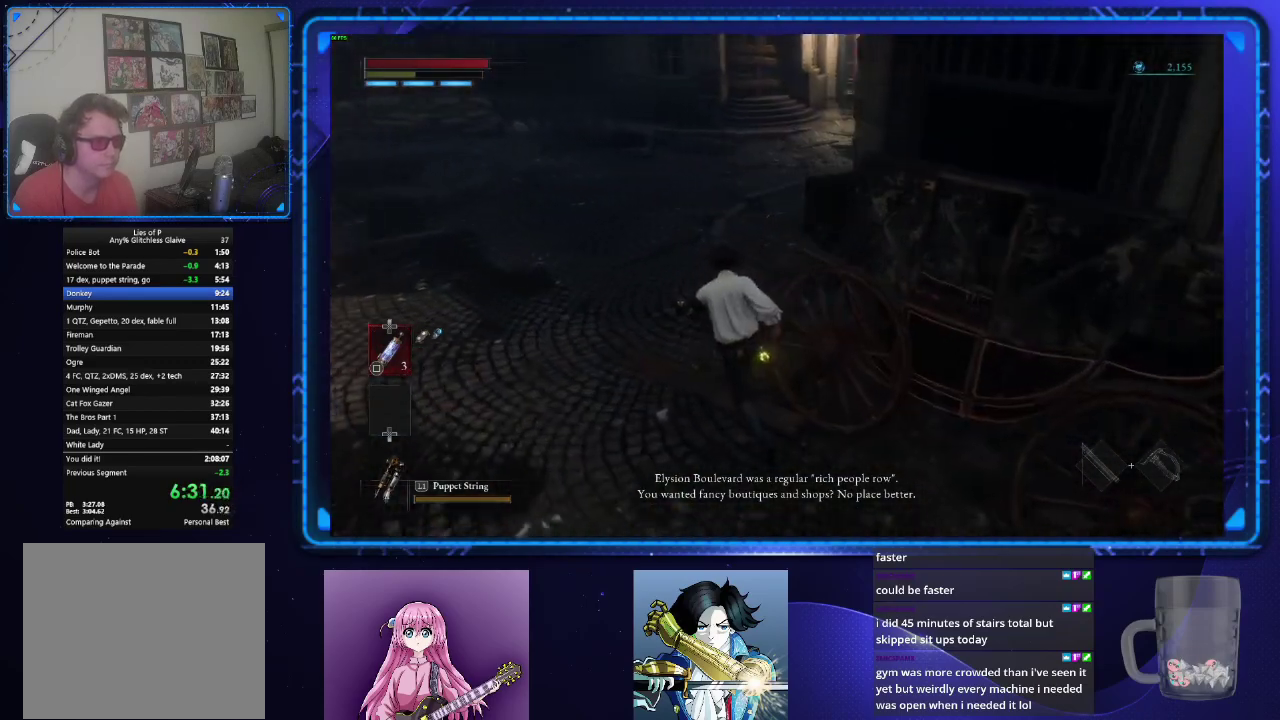
{"buttons": ["CIRCLE"], "left_stick": "up", "right_stick": "center", "events": [[34, "left_stick", "up"], [134, "right_stick", "right"], [434, "CIRCLE", "down"], [434, "right_stick", "center"]]}
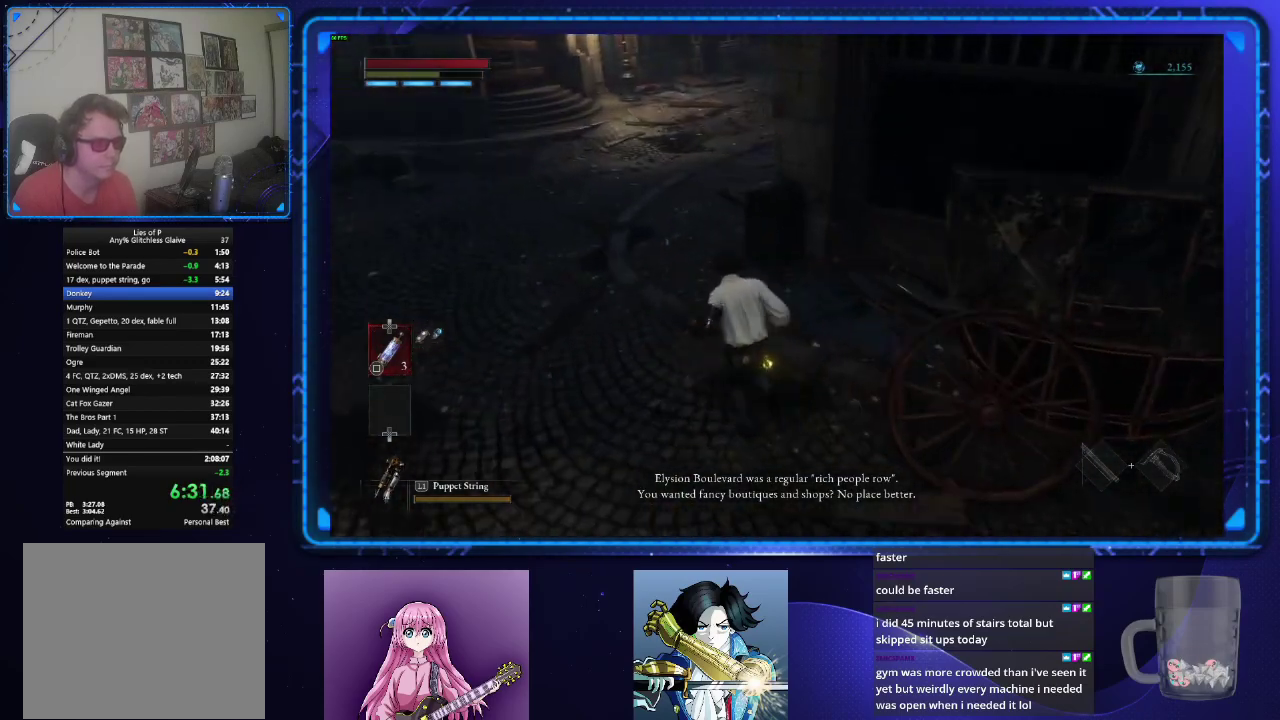
{"buttons": ["CIRCLE"], "left_stick": "up", "right_stick": "up-right", "events": [[17, "left_stick", "up-left"], [183, "right_stick", "up-right"], [350, "left_stick", "up"]]}
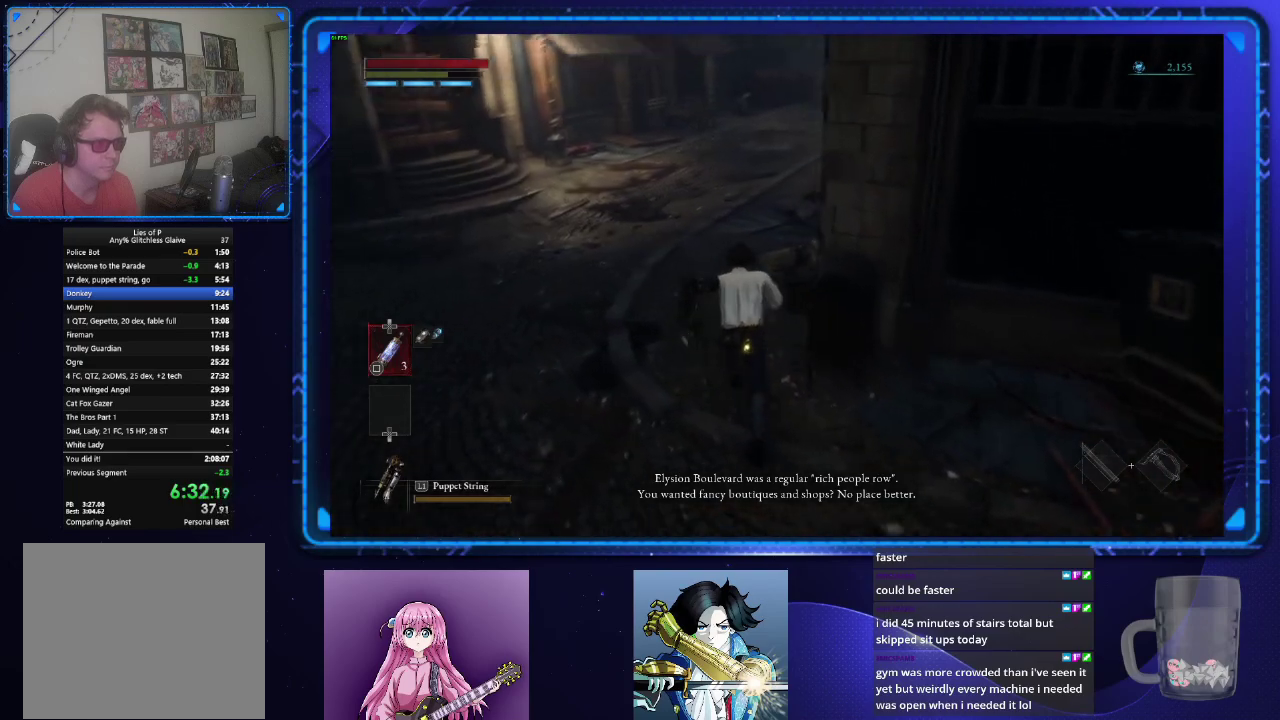
{"buttons": ["CIRCLE"], "left_stick": "up", "right_stick": "center", "events": [[468, "right_stick", "center"]]}
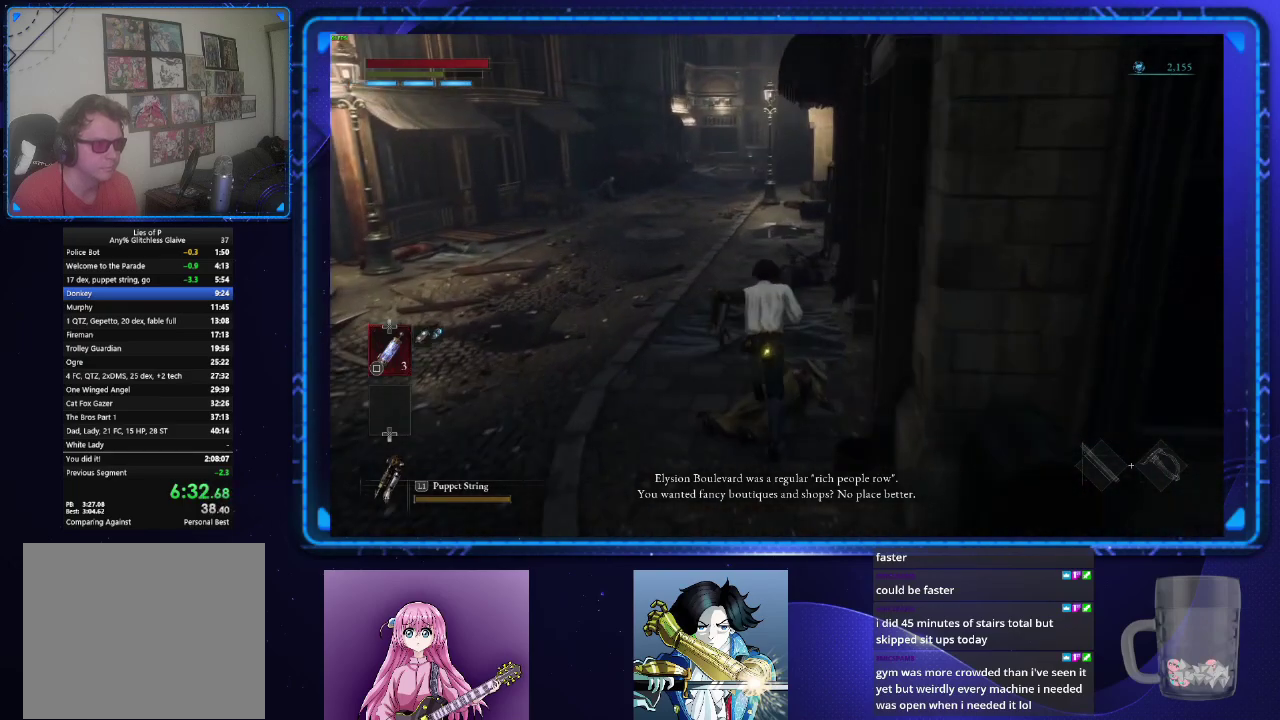
{"buttons": ["CIRCLE"], "left_stick": "up", "right_stick": "center", "events": []}
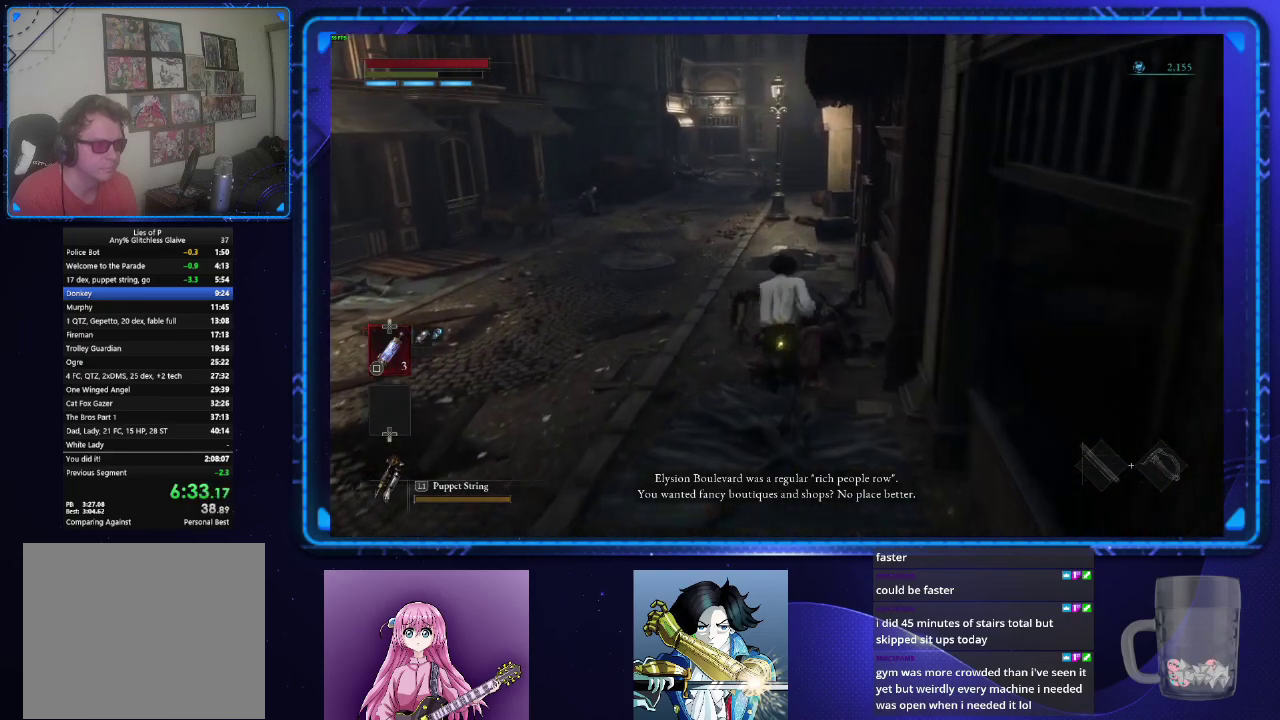
{"buttons": ["CIRCLE"], "left_stick": "up", "right_stick": "center", "events": []}
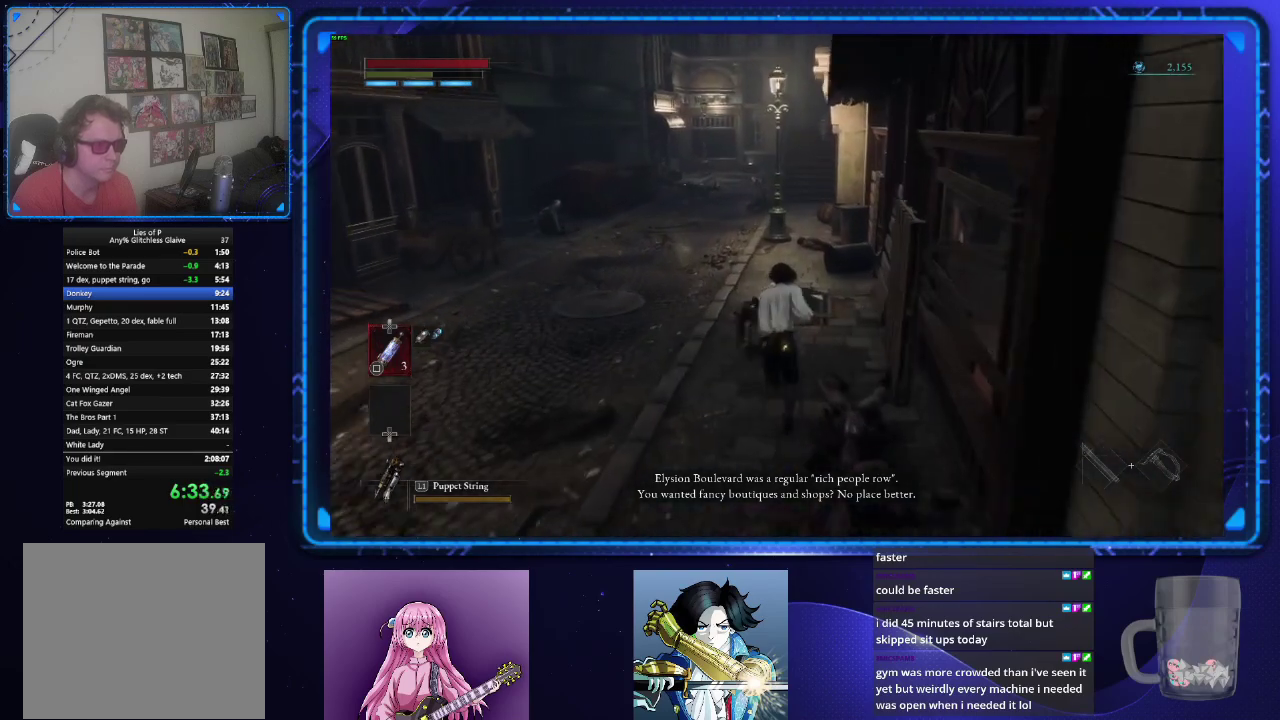
{"buttons": ["CIRCLE"], "left_stick": "up", "right_stick": "center", "events": []}
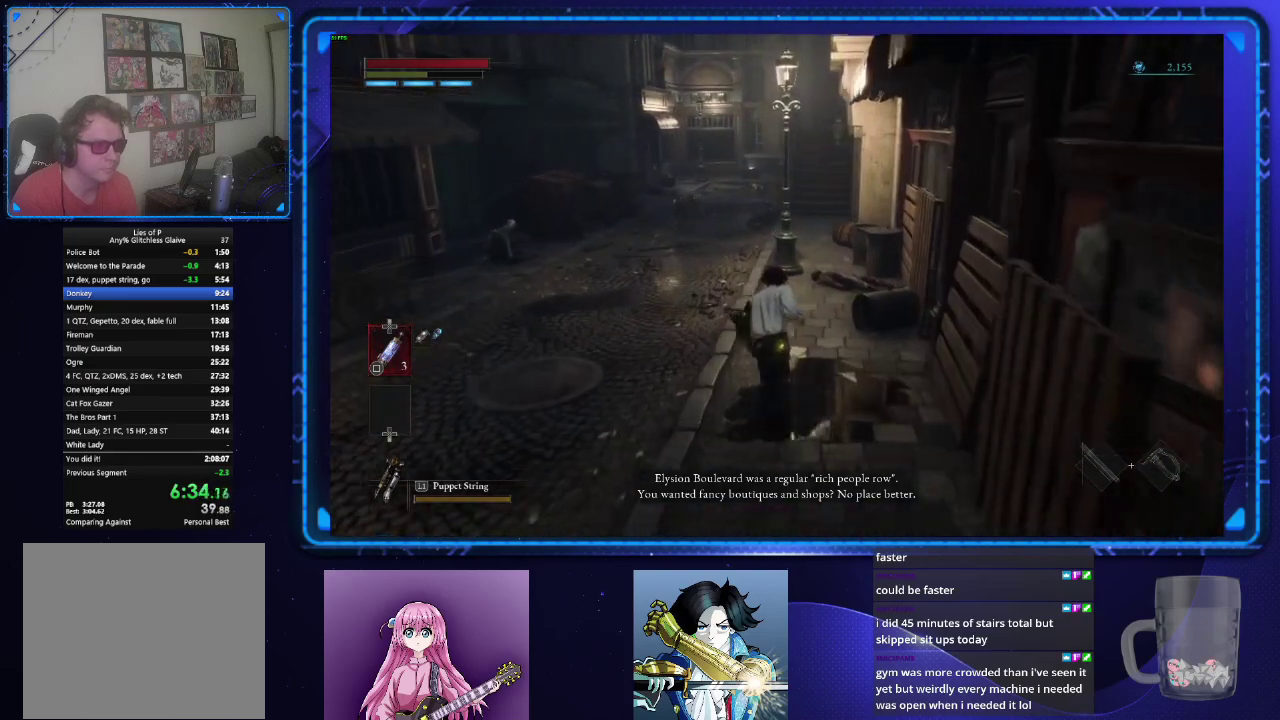
{"buttons": ["CIRCLE"], "left_stick": "up", "right_stick": "center", "events": []}
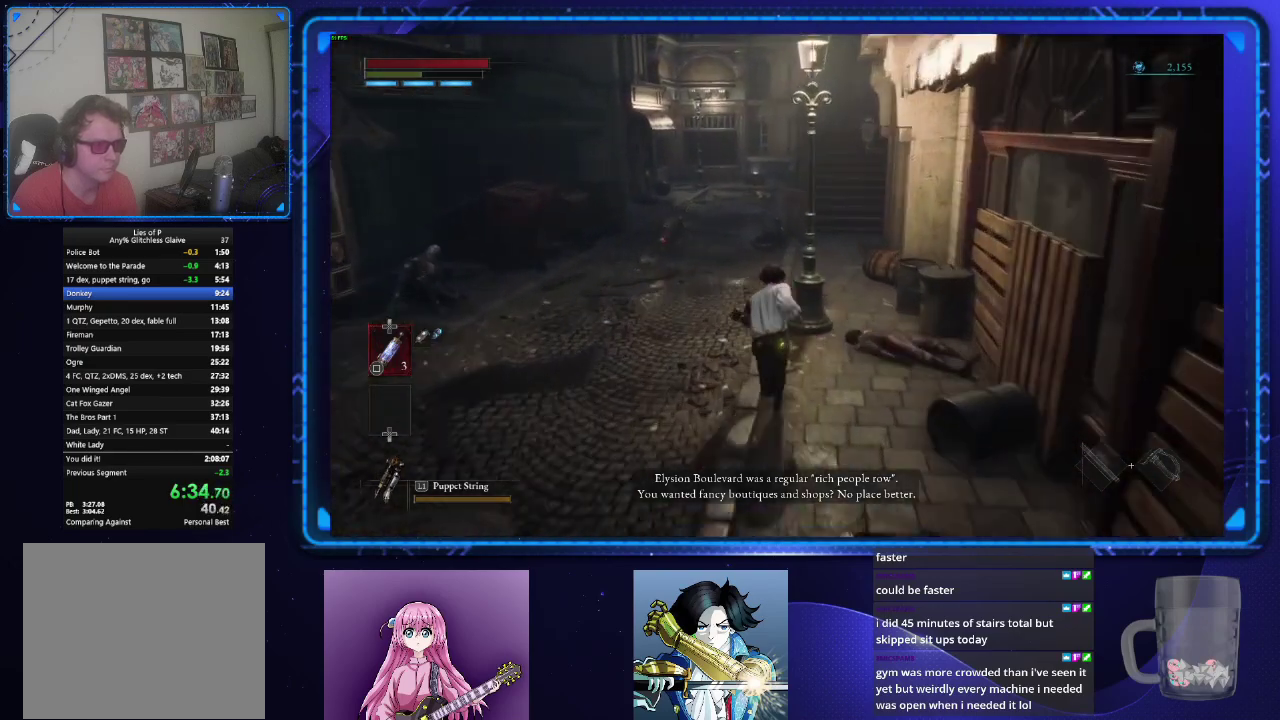
{"buttons": ["CIRCLE"], "left_stick": "up", "right_stick": "right", "events": [[367, "right_stick", "right"]]}
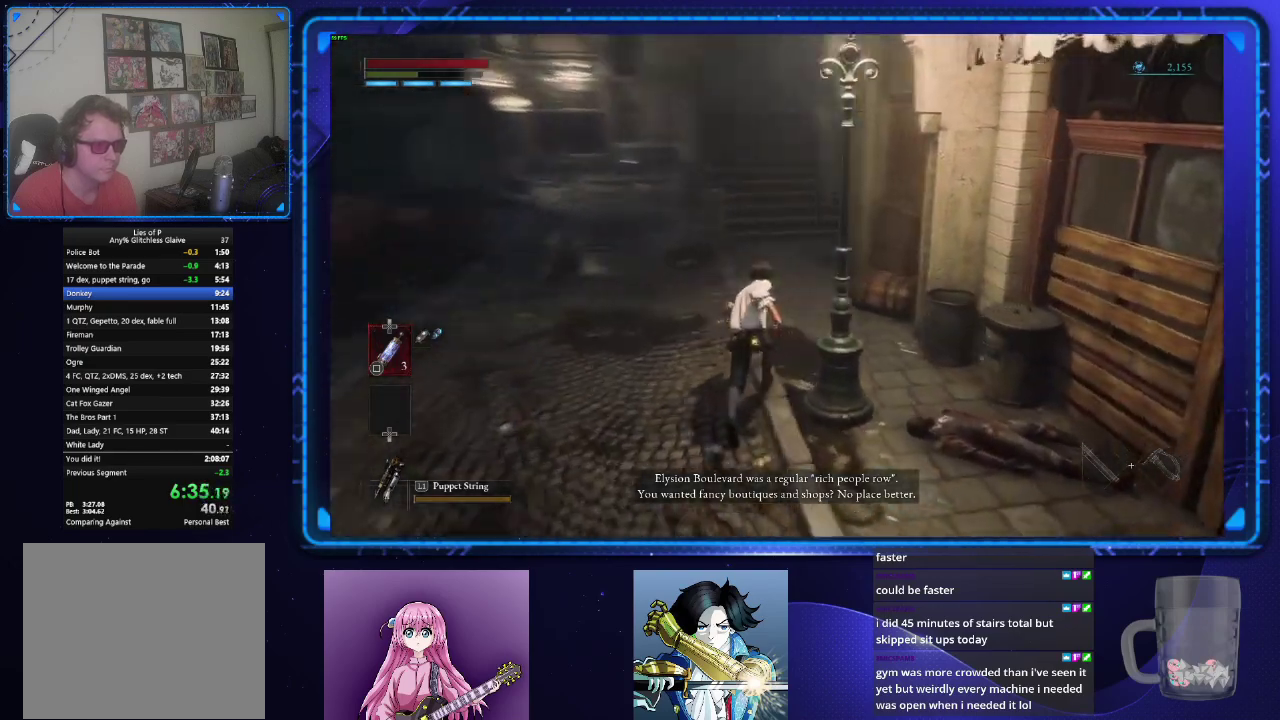
{"buttons": ["CIRCLE"], "left_stick": "up", "right_stick": "center", "events": [[34, "right_stick", "center"]]}
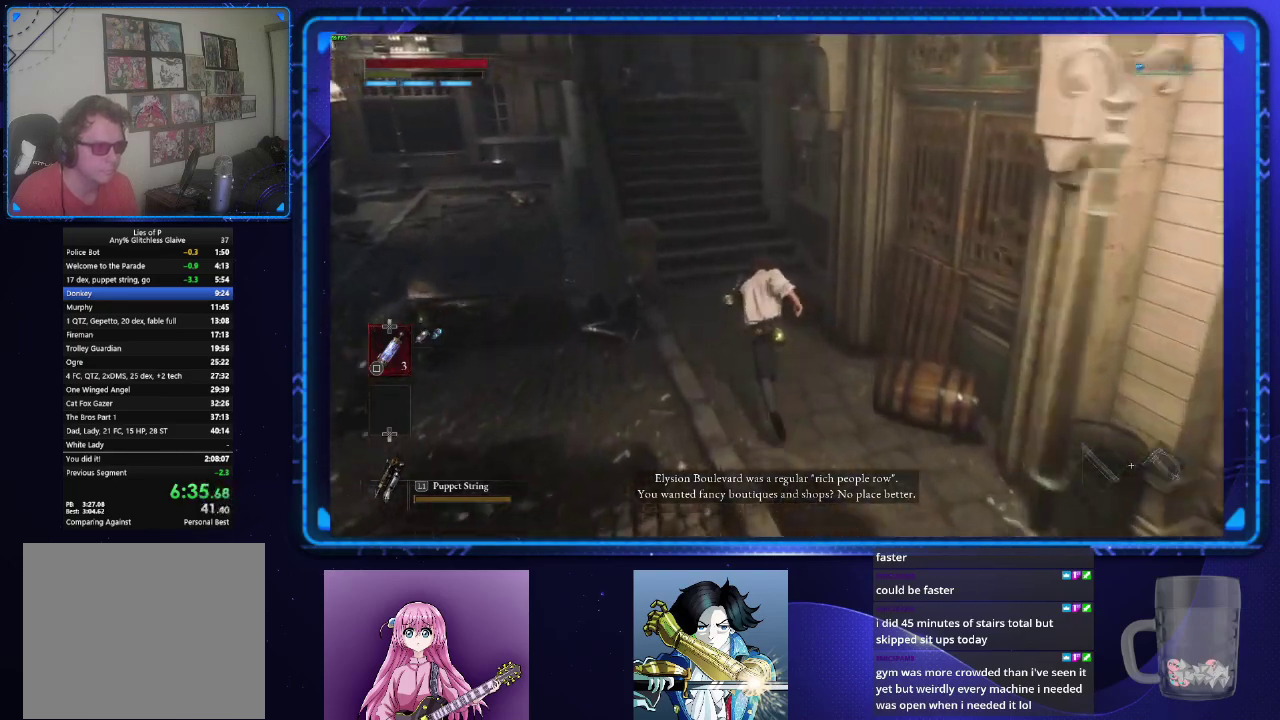
{"buttons": ["CIRCLE"], "left_stick": "up", "right_stick": "center", "events": []}
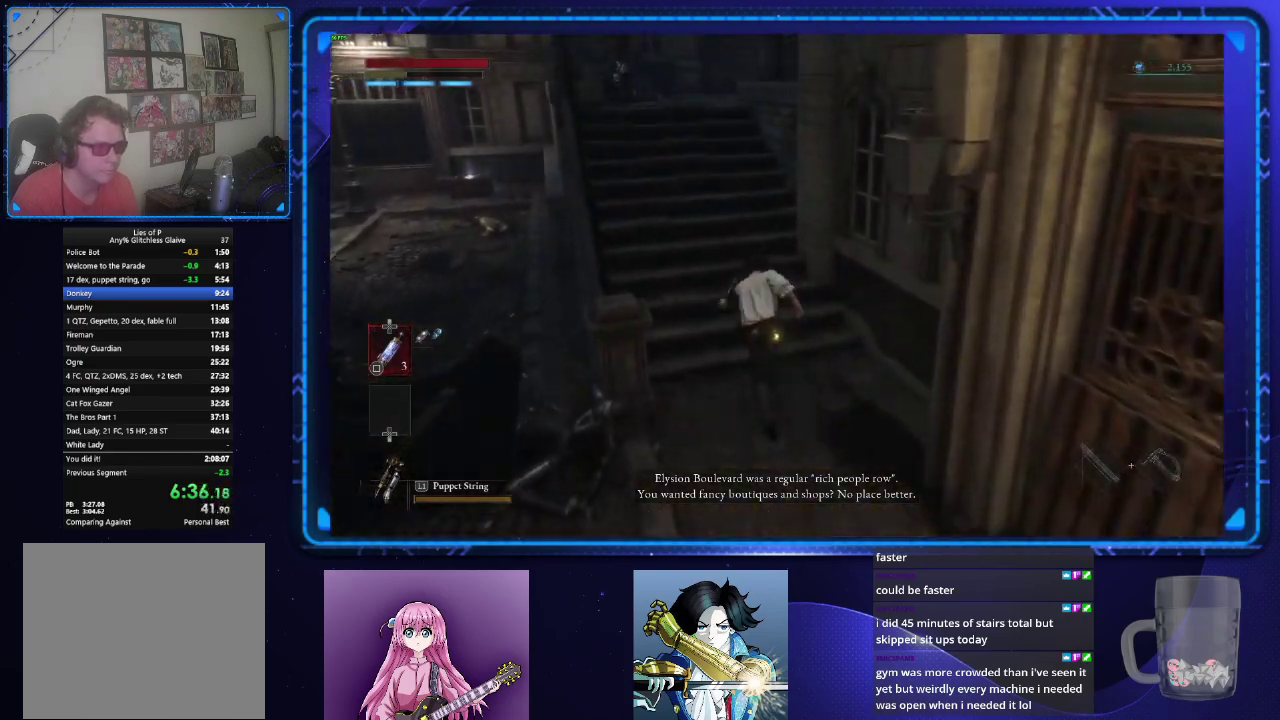
{"buttons": ["CIRCLE"], "left_stick": "up", "right_stick": "right", "events": [[301, "right_stick", "right"]]}
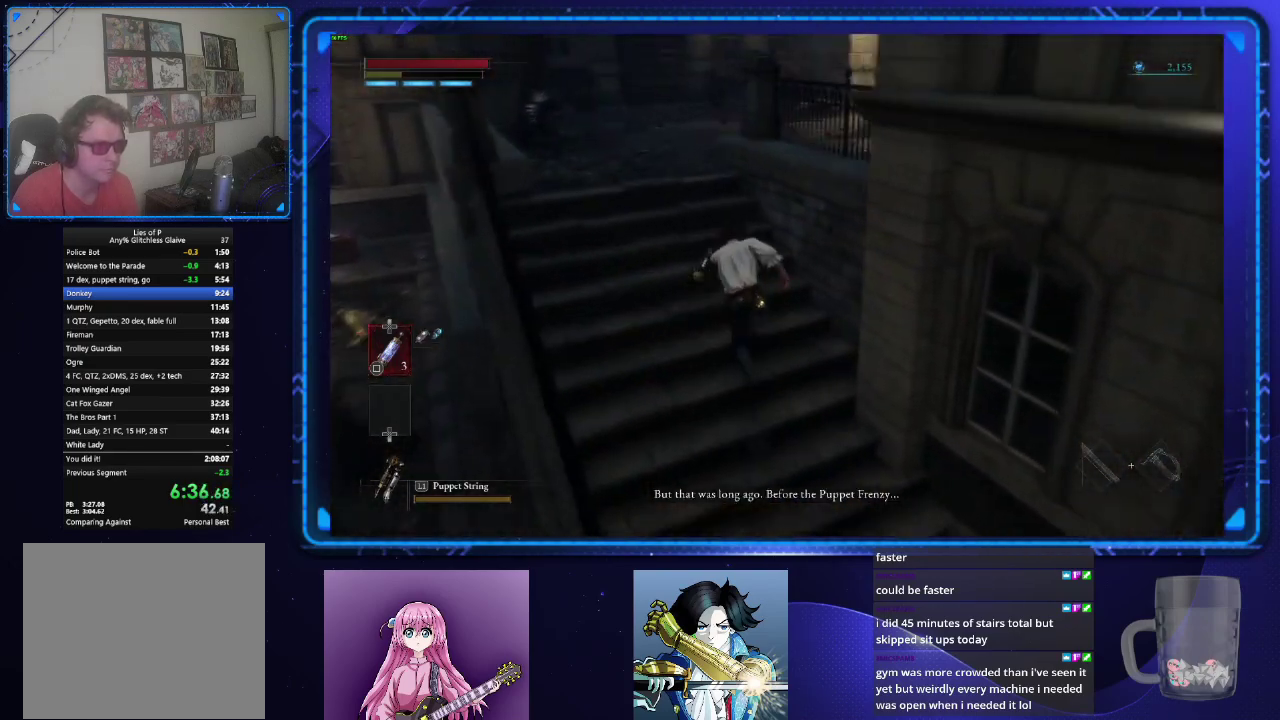
{"buttons": ["CIRCLE"], "left_stick": "up-left", "right_stick": "right", "events": [[83, "left_stick", "up-left"], [83, "right_stick", "down-right"], [417, "right_stick", "right"]]}
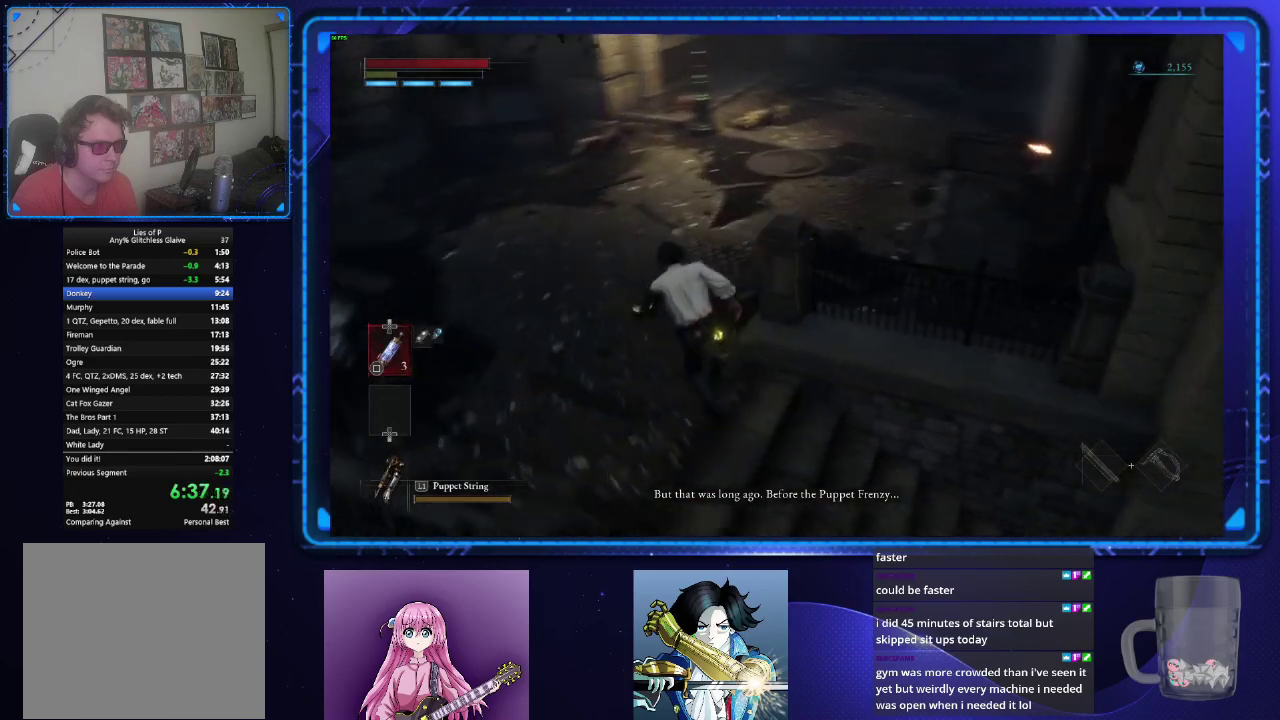
{"buttons": ["CIRCLE"], "left_stick": "up", "right_stick": "center", "events": [[17, "left_stick", "up"], [217, "right_stick", "center"]]}
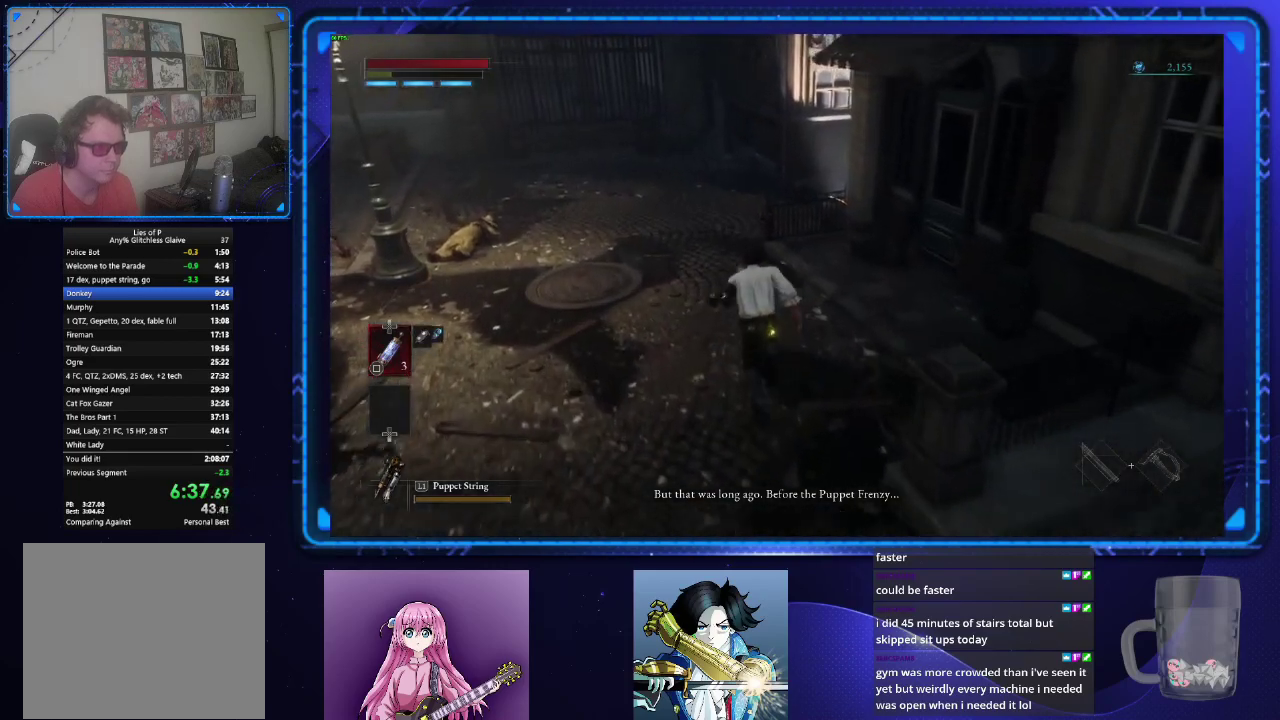
{"buttons": ["CIRCLE"], "left_stick": "up", "right_stick": "center", "events": []}
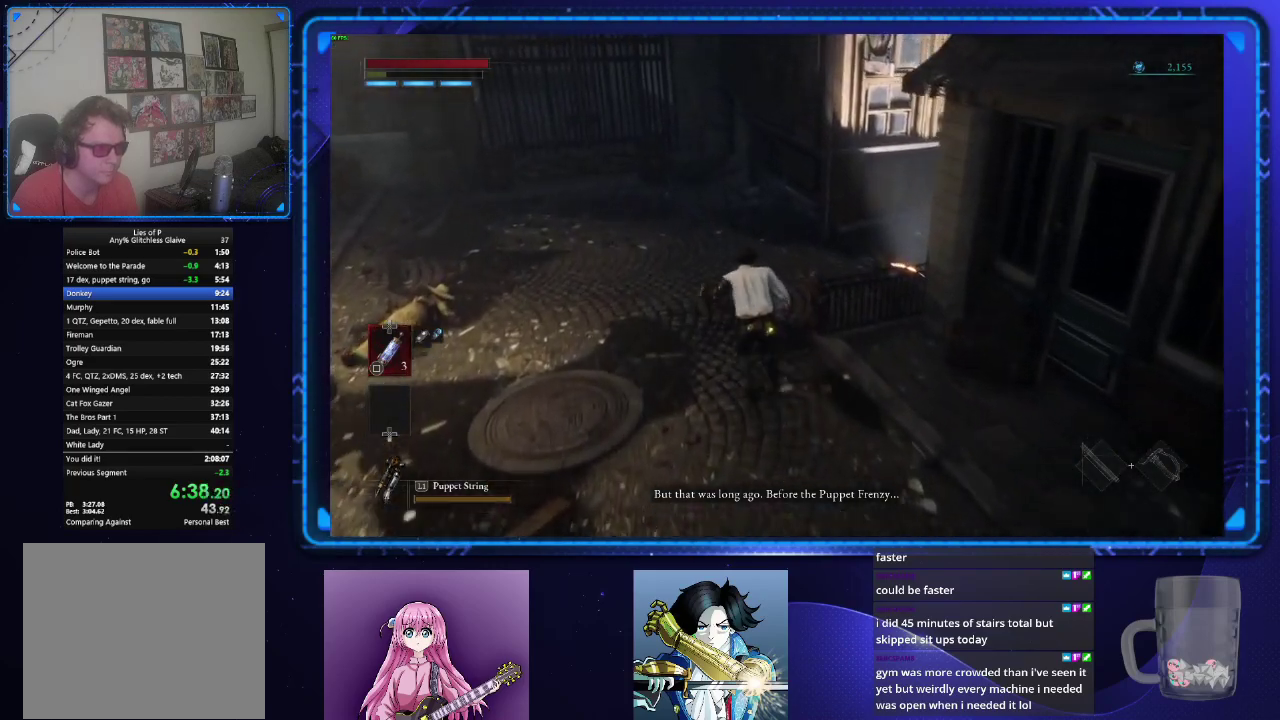
{"buttons": ["CROSS", "CIRCLE"], "left_stick": "up-right", "right_stick": "center", "events": [[34, "right_stick", "right"], [217, "right_stick", "center"], [451, "left_stick", "up-right"], [468, "CROSS", "down"]]}
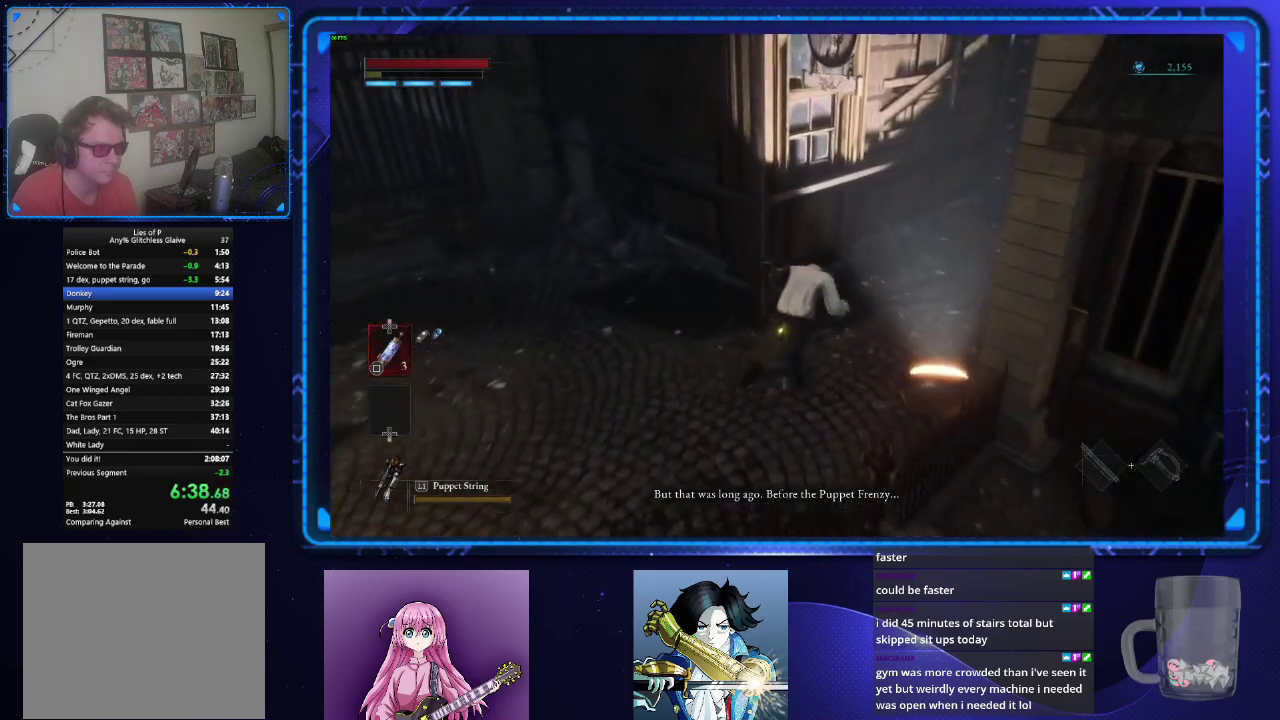
{"buttons": ["CROSS", "CIRCLE"], "left_stick": "up-right", "right_stick": "center", "events": [[50, "CROSS", "up"], [150, "CROSS", "down"], [217, "CROSS", "up"], [300, "CROSS", "down"], [384, "CROSS", "up"], [467, "CROSS", "down"]]}
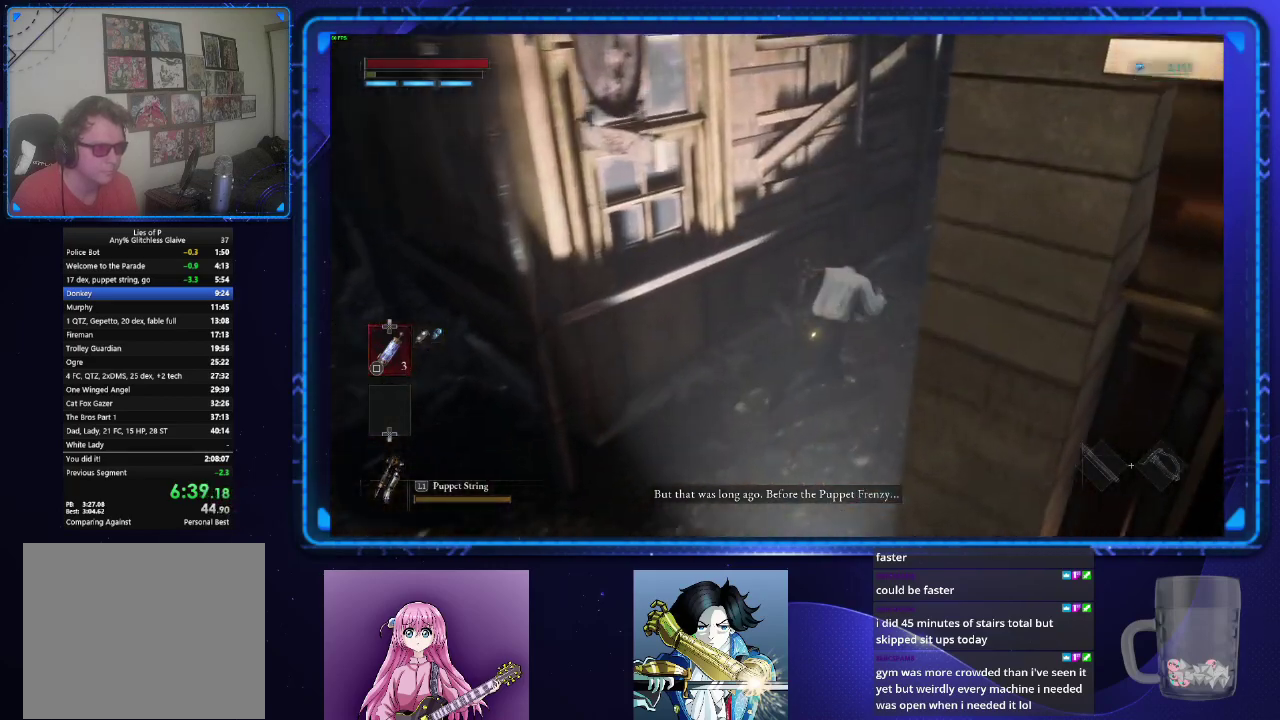
{"buttons": [], "left_stick": "up", "right_stick": "center", "events": [[34, "CROSS", "up"], [117, "CROSS", "down"], [134, "CIRCLE", "up"], [151, "left_stick", "up"], [201, "CROSS", "up"], [251, "CROSS", "down"], [334, "CROSS", "up"], [384, "CROSS", "down"], [468, "CROSS", "up"]]}
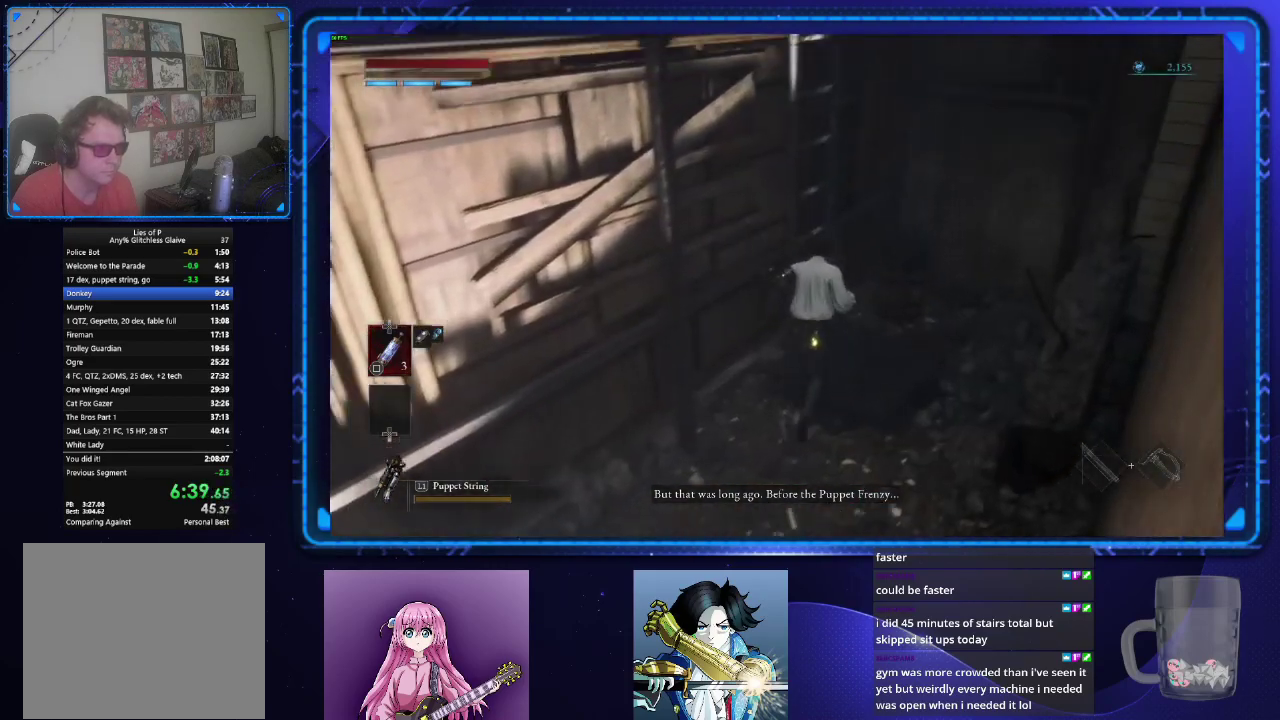
{"buttons": ["CIRCLE"], "left_stick": "up", "right_stick": "up-left", "events": [[50, "CROSS", "down"], [100, "CROSS", "up"], [184, "CROSS", "down"], [267, "CROSS", "up"], [301, "right_stick", "left"], [417, "CIRCLE", "down"], [484, "right_stick", "up-left"]]}
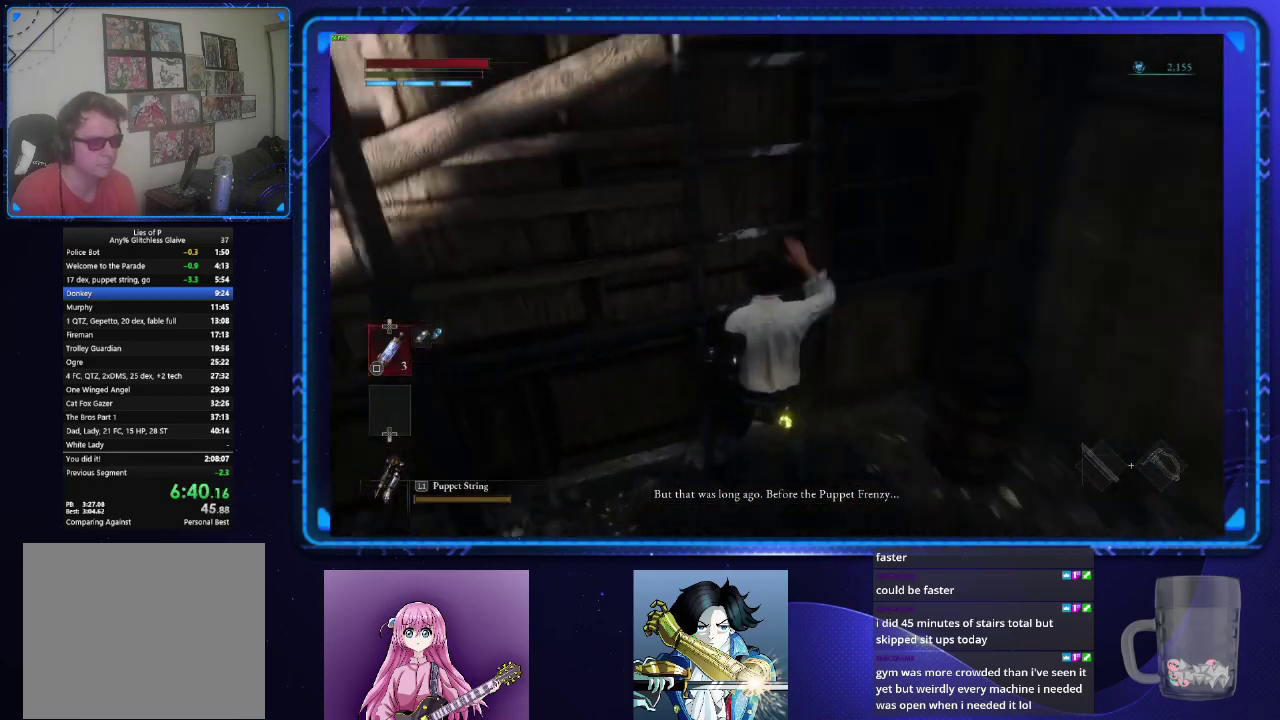
{"buttons": ["CIRCLE"], "left_stick": "up", "right_stick": "left", "events": [[133, "right_stick", "center"], [333, "right_stick", "up-left"], [417, "right_stick", "left"]]}
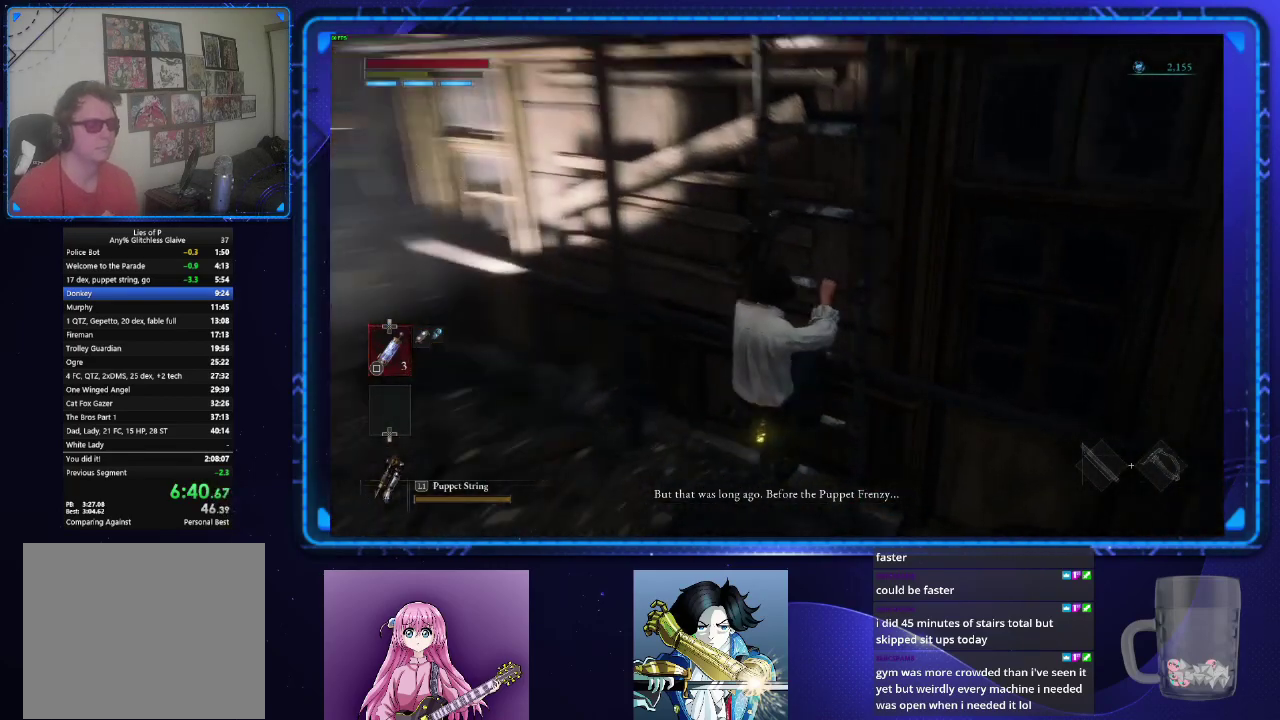
{"buttons": ["CIRCLE"], "left_stick": "up", "right_stick": "center", "events": [[17, "right_stick", "center"], [317, "right_stick", "left"], [467, "right_stick", "center"]]}
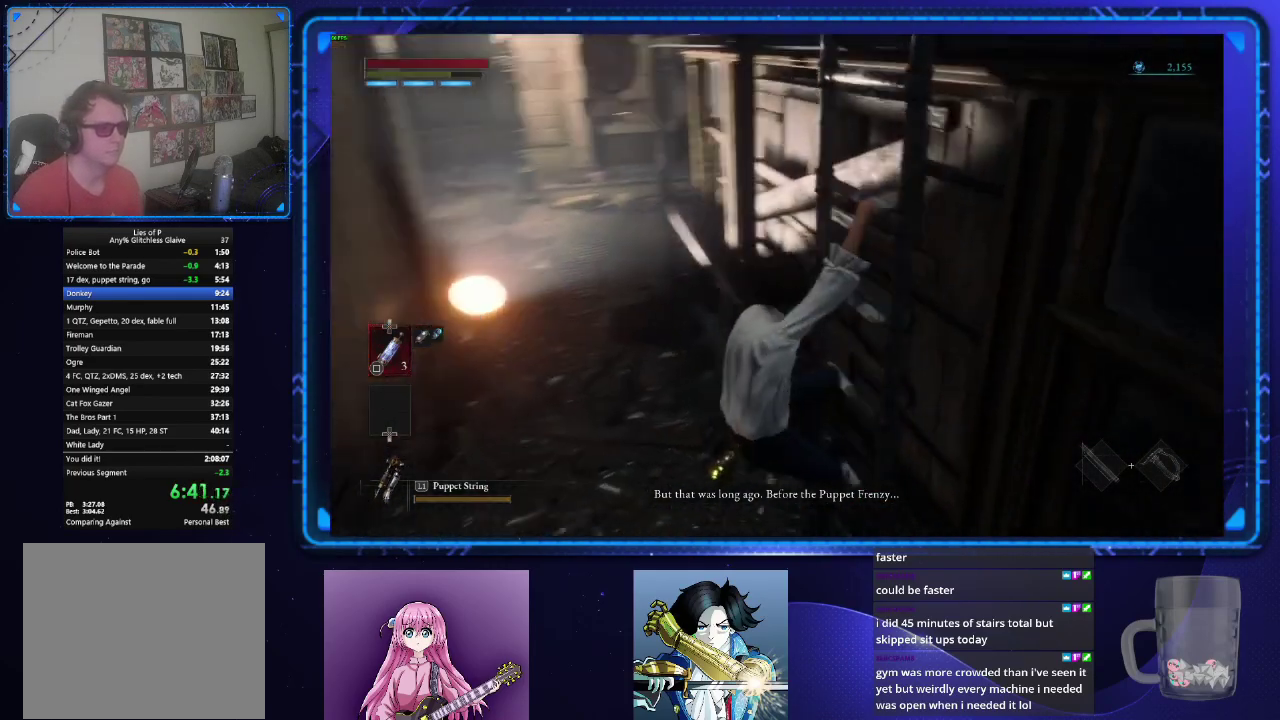
{"buttons": ["CIRCLE"], "left_stick": "up", "right_stick": "center", "events": []}
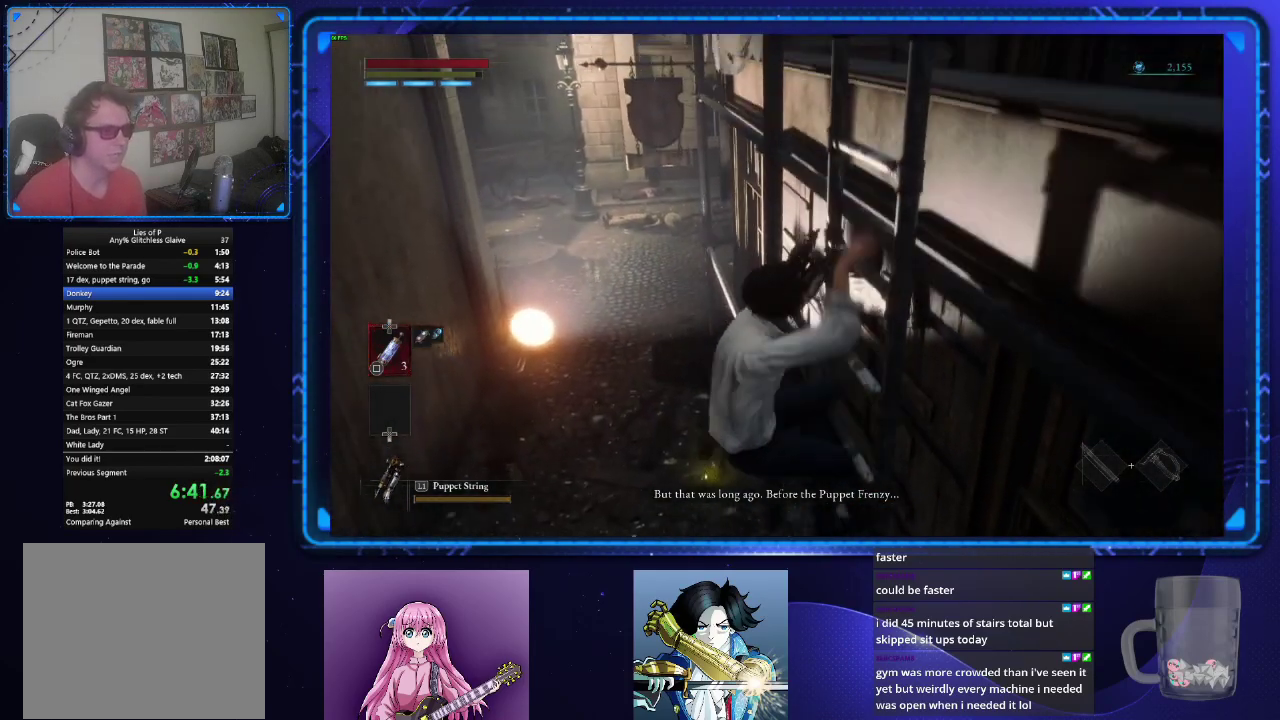
{"buttons": ["CIRCLE"], "left_stick": "up", "right_stick": "center", "events": []}
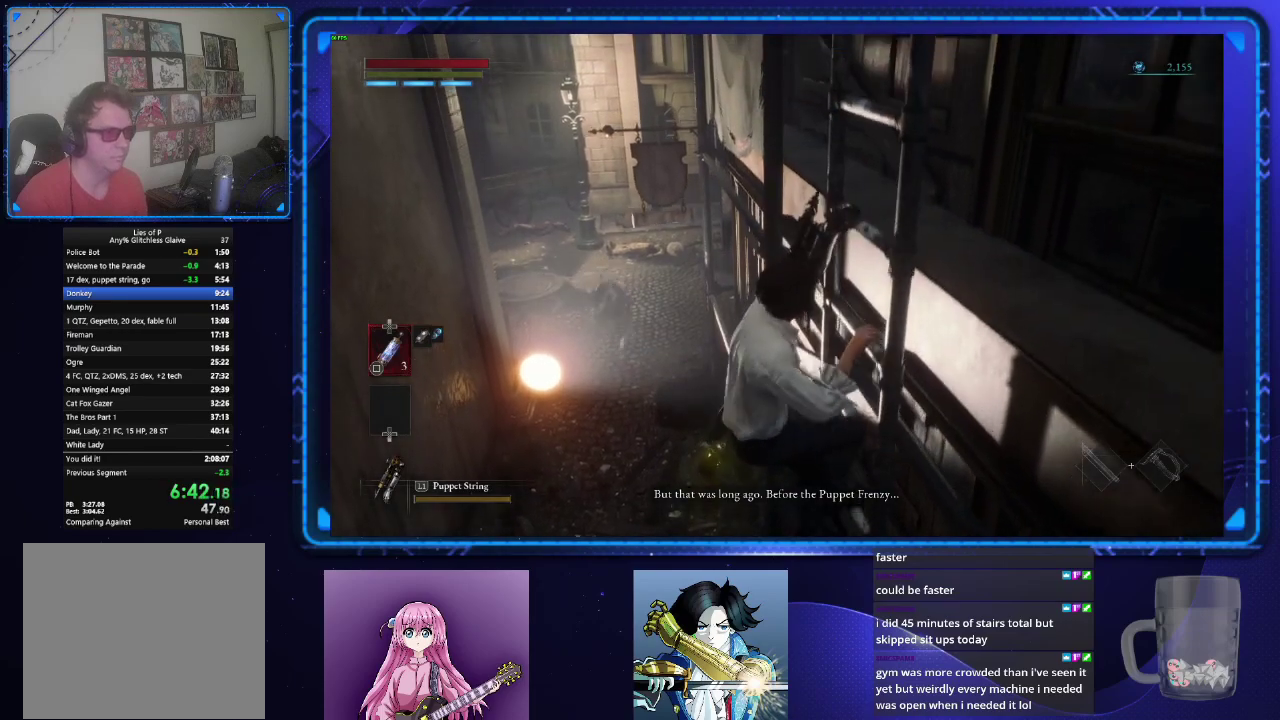
{"buttons": ["CIRCLE"], "left_stick": "up", "right_stick": "up-right", "events": [[133, "right_stick", "right"], [350, "right_stick", "up-right"]]}
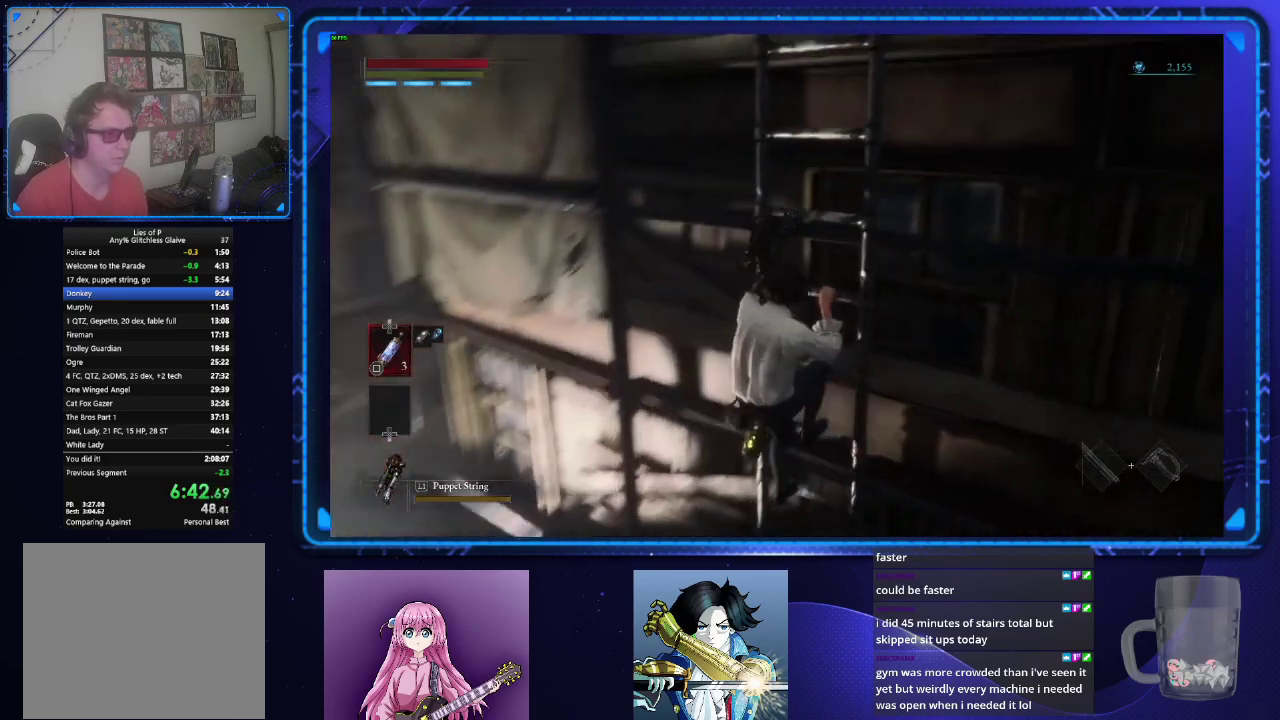
{"buttons": ["CIRCLE"], "left_stick": "up", "right_stick": "center", "events": [[217, "right_stick", "center"]]}
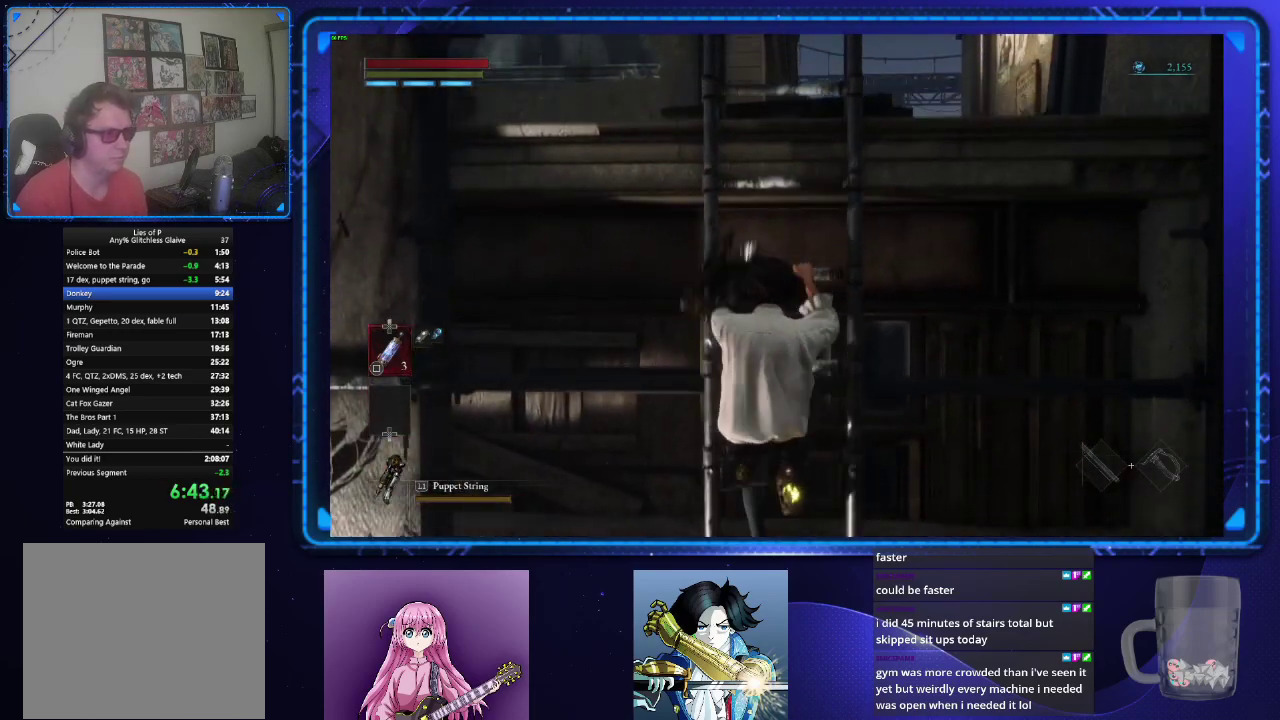
{"buttons": ["CIRCLE"], "left_stick": "up", "right_stick": "center", "events": []}
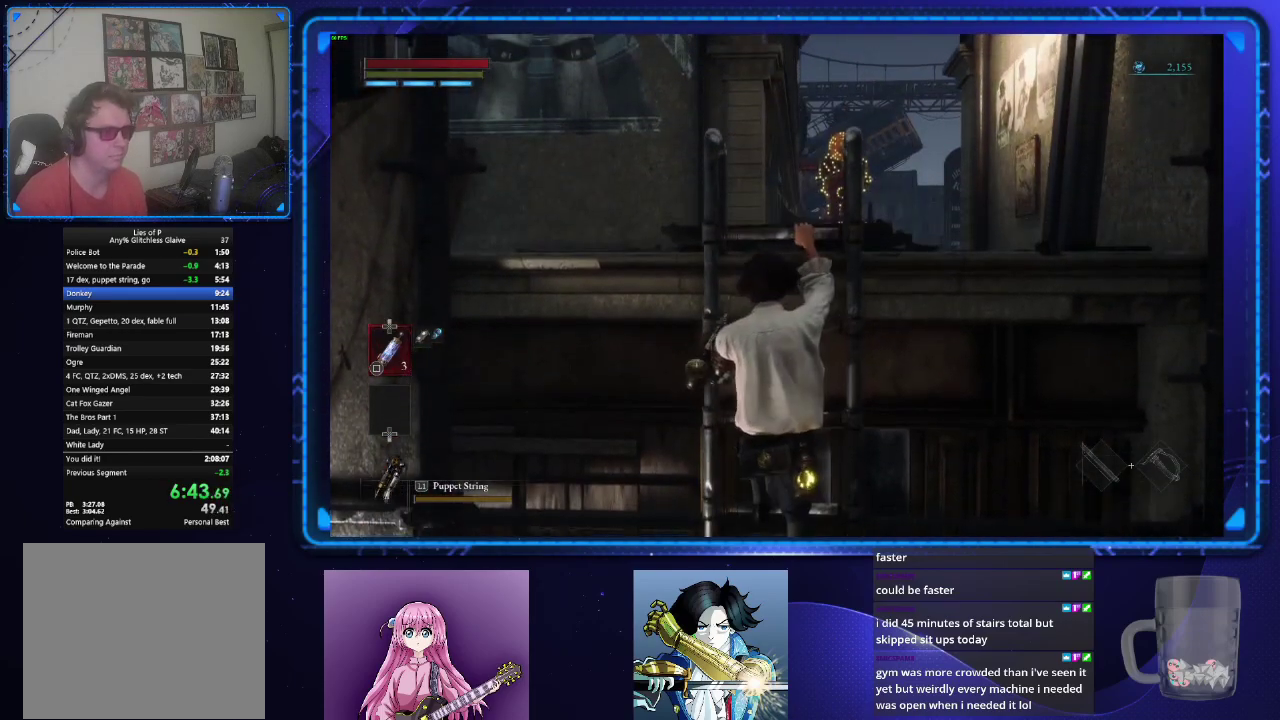
{"buttons": ["CIRCLE"], "left_stick": "up", "right_stick": "center", "events": []}
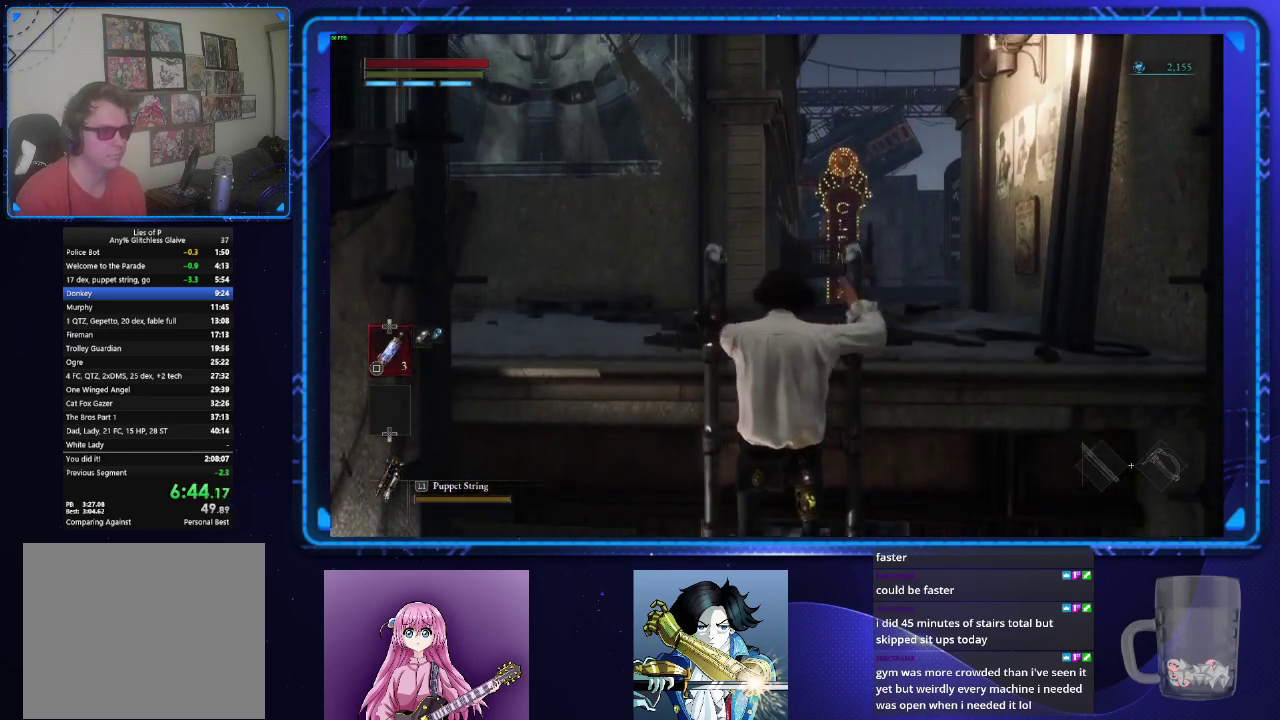
{"buttons": ["CIRCLE"], "left_stick": "center", "right_stick": "center", "events": [[317, "left_stick", "center"]]}
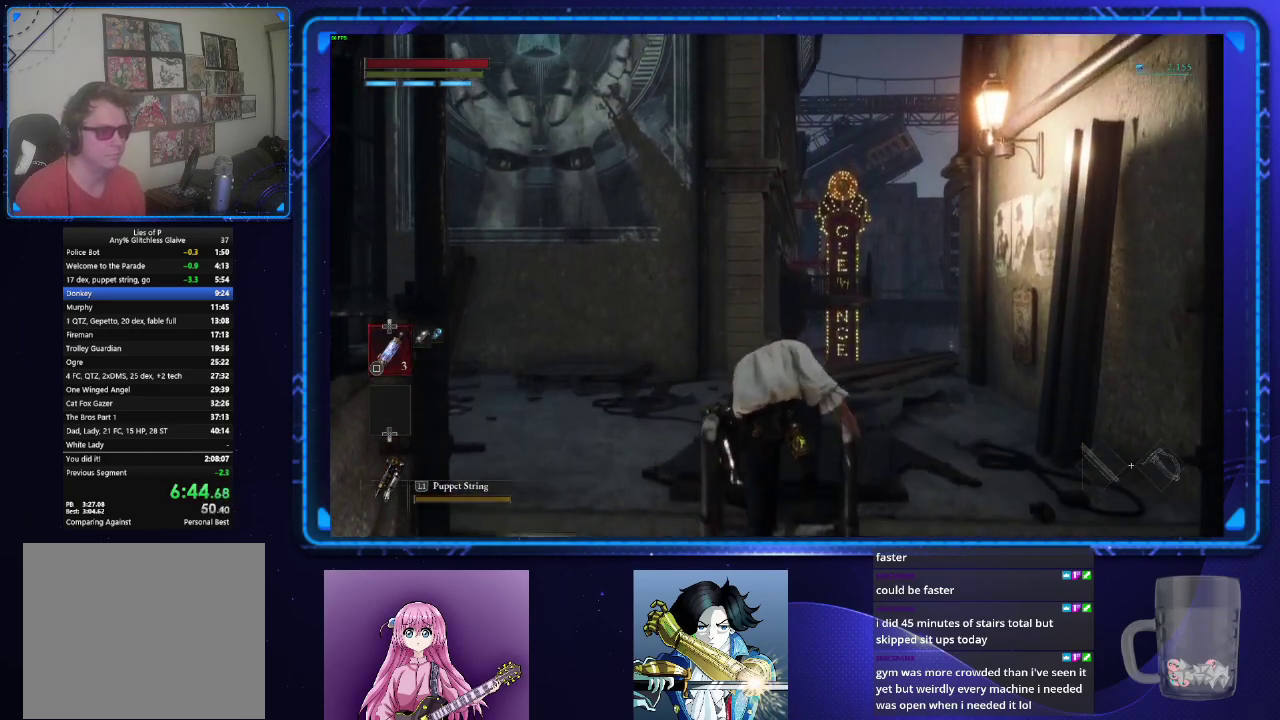
{"buttons": ["CIRCLE"], "left_stick": "up", "right_stick": "center", "events": [[17, "left_stick", "up"], [117, "right_stick", "down-right"], [267, "right_stick", "down"], [334, "right_stick", "center"]]}
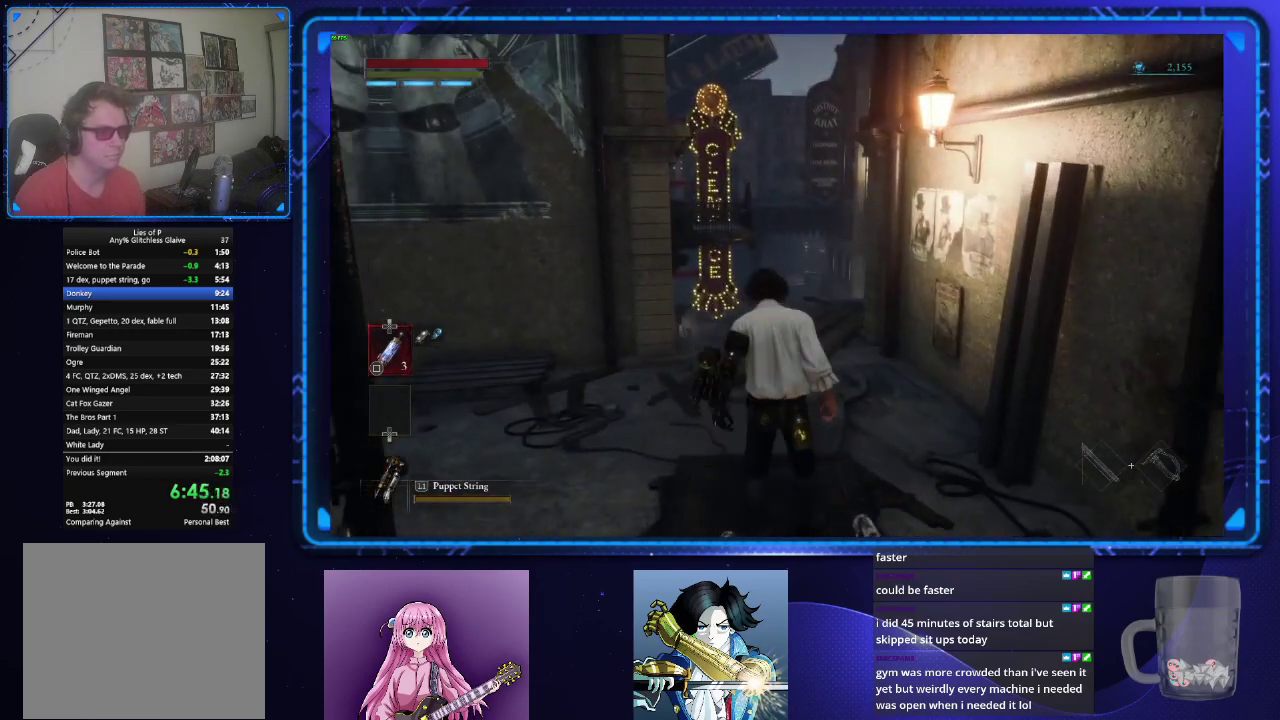
{"buttons": ["CIRCLE"], "left_stick": "up", "right_stick": "center", "events": [[50, "right_stick", "right"], [200, "right_stick", "center"]]}